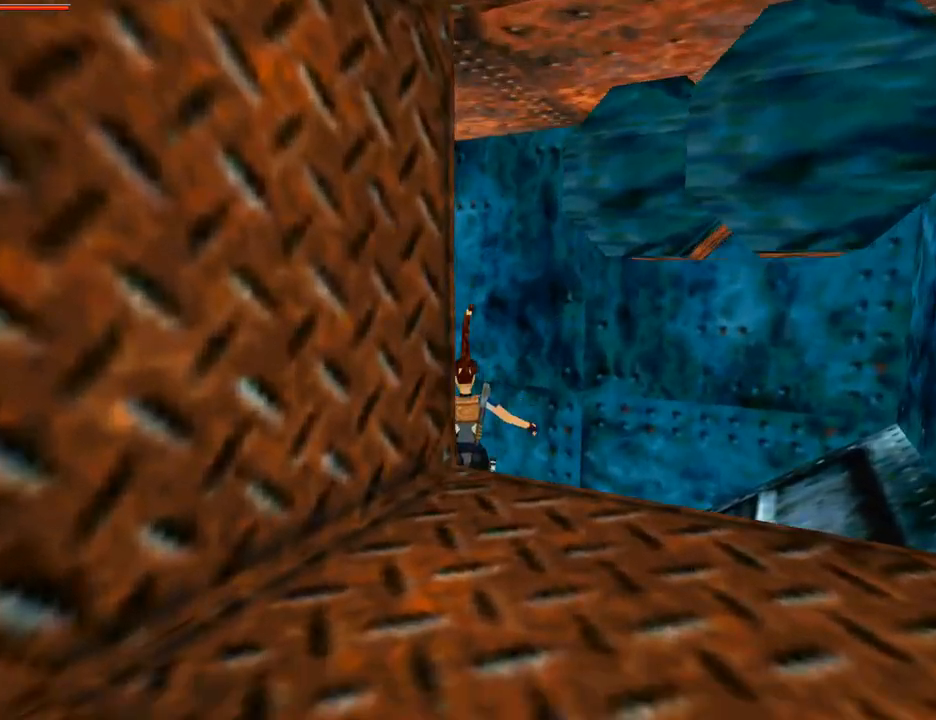
Gameplay with a controller (PlayStation layout); each line is a JSON object with the inputs held at the frame after it. "events" lists button and stick changes between this image and that frame as [ms after this image, input, new state], when the widget could be followed in between. Not read: L2 R2.
{"buttons": ["SQUARE", "DPAD_UP", "DPAD_RIGHT"], "left_stick": "center", "right_stick": "center", "events": [[33, "DPAD_RIGHT", "down"], [333, "SQUARE", "down"]]}
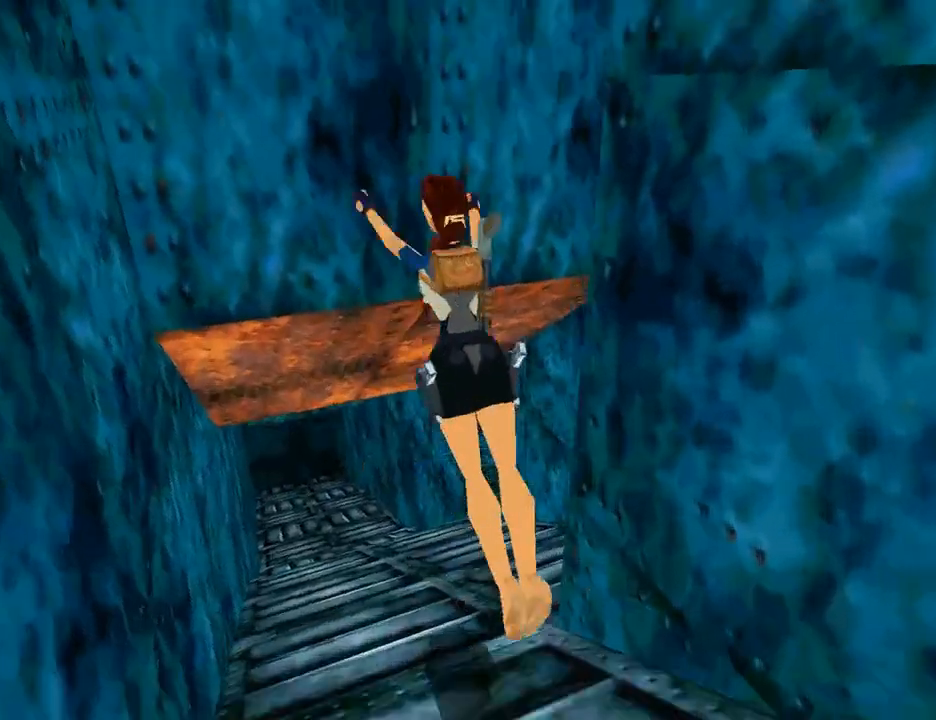
{"buttons": ["CROSS", "SQUARE", "DPAD_UP", "DPAD_RIGHT"], "left_stick": "center", "right_stick": "center", "events": [[467, "CROSS", "down"]]}
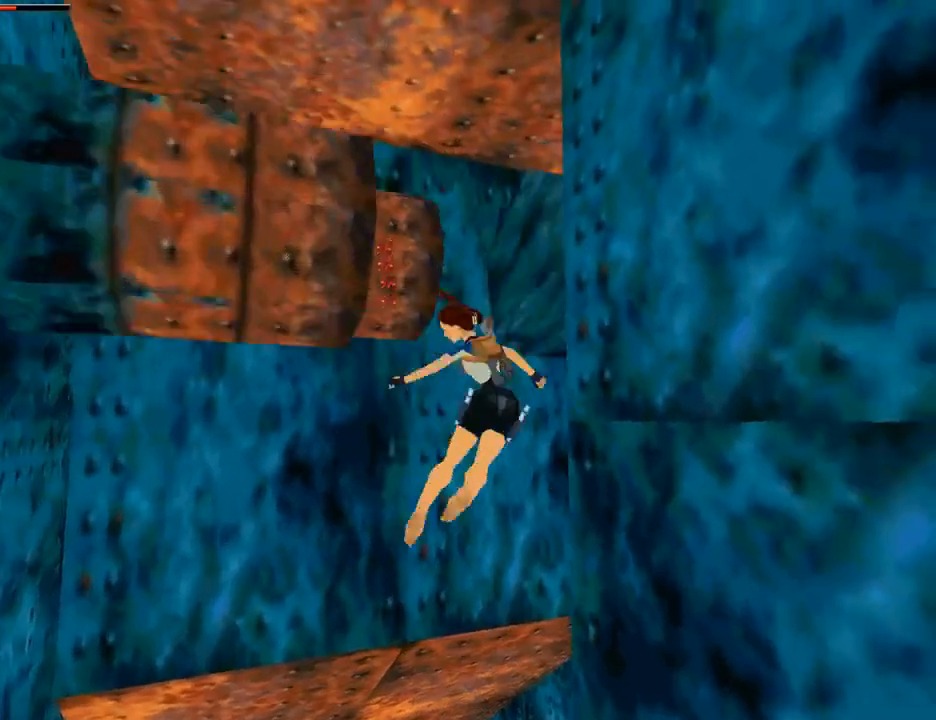
{"buttons": [], "left_stick": "center", "right_stick": "center", "events": [[33, "SQUARE", "up"], [467, "DPAD_RIGHT", "up"], [500, "CROSS", "up"], [500, "DPAD_UP", "up"]]}
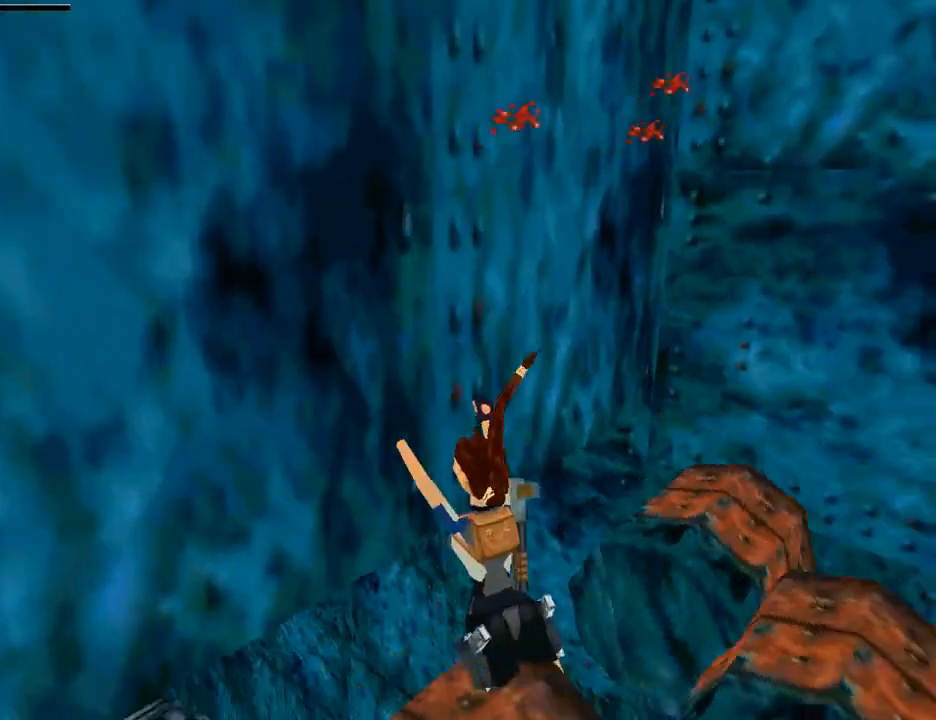
{"buttons": [], "left_stick": "center", "right_stick": "center", "events": []}
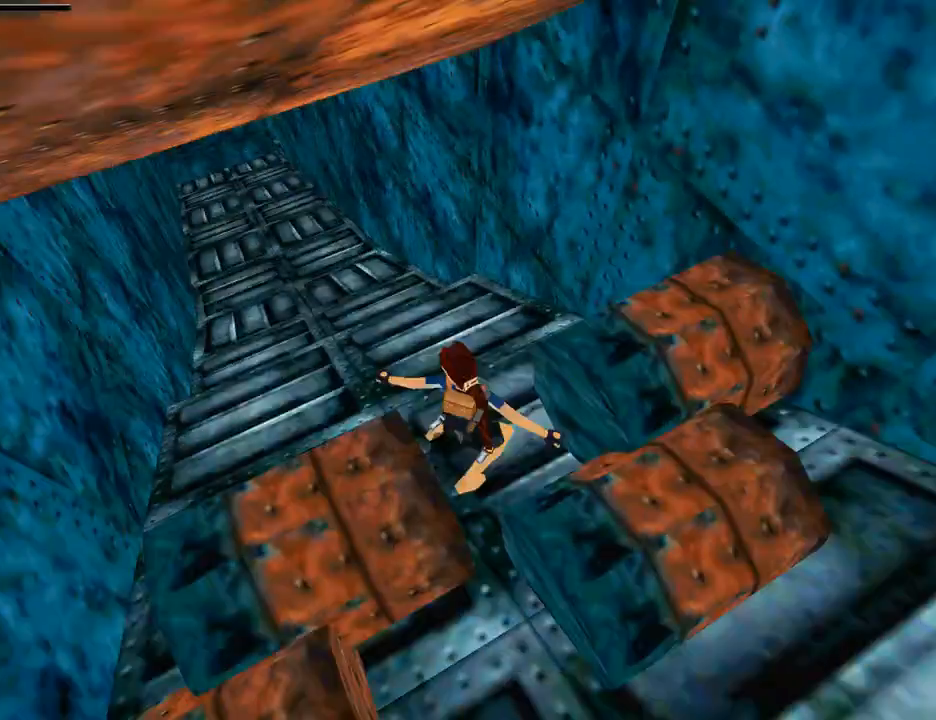
{"buttons": ["CROSS"], "left_stick": "center", "right_stick": "center", "events": [[233, "CROSS", "down"], [333, "CROSS", "up"], [433, "CROSS", "down"]]}
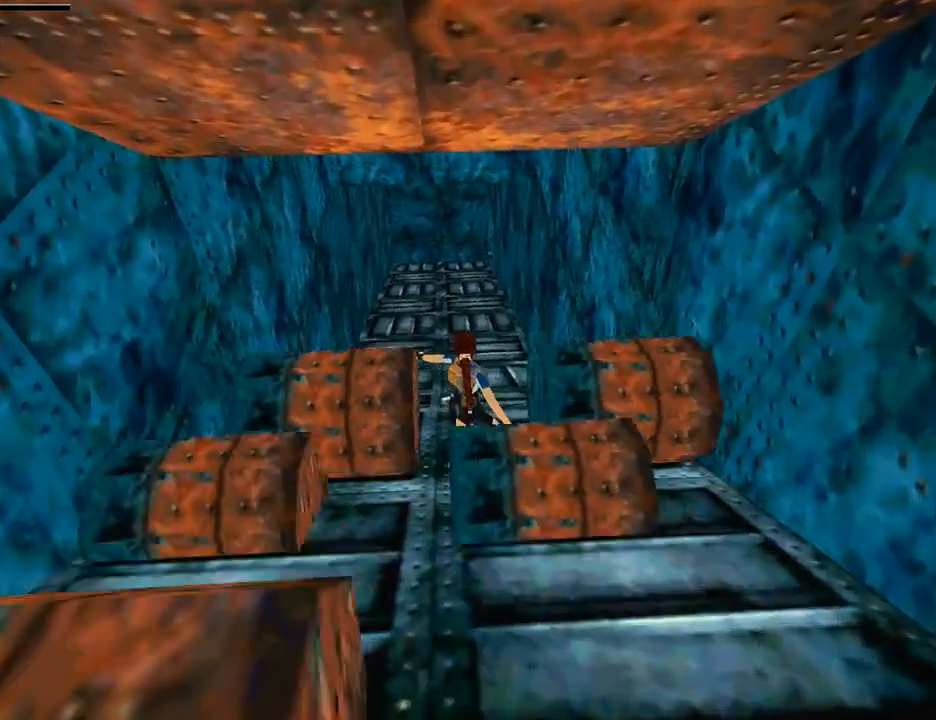
{"buttons": [], "left_stick": "center", "right_stick": "center", "events": [[33, "CROSS", "up"], [67, "CROSS", "down"], [267, "CROSS", "up"]]}
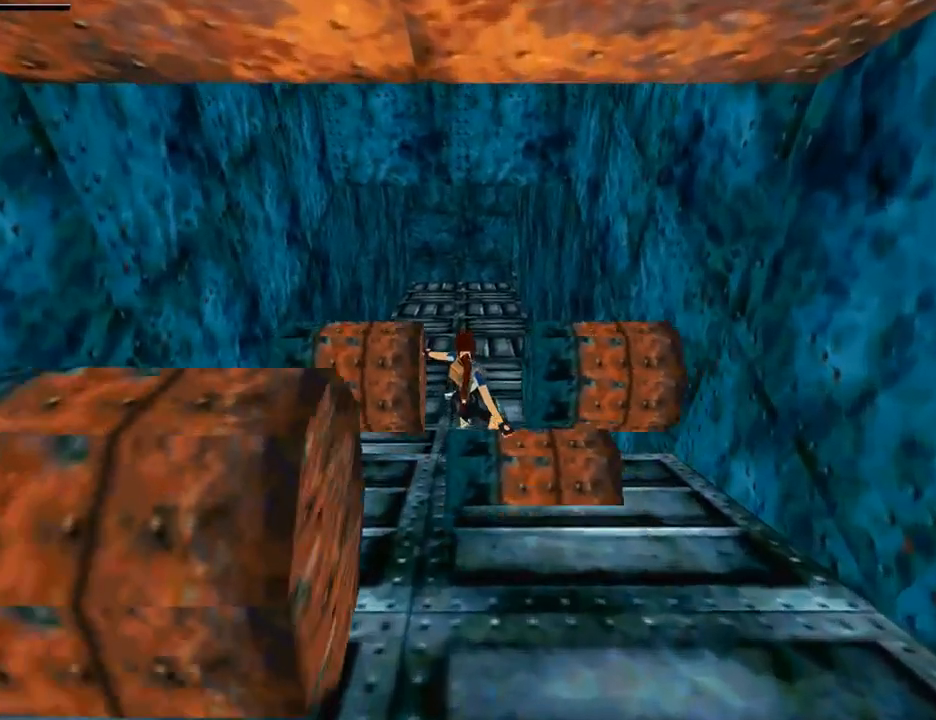
{"buttons": ["CROSS"], "left_stick": "center", "right_stick": "center", "events": [[433, "CROSS", "down"]]}
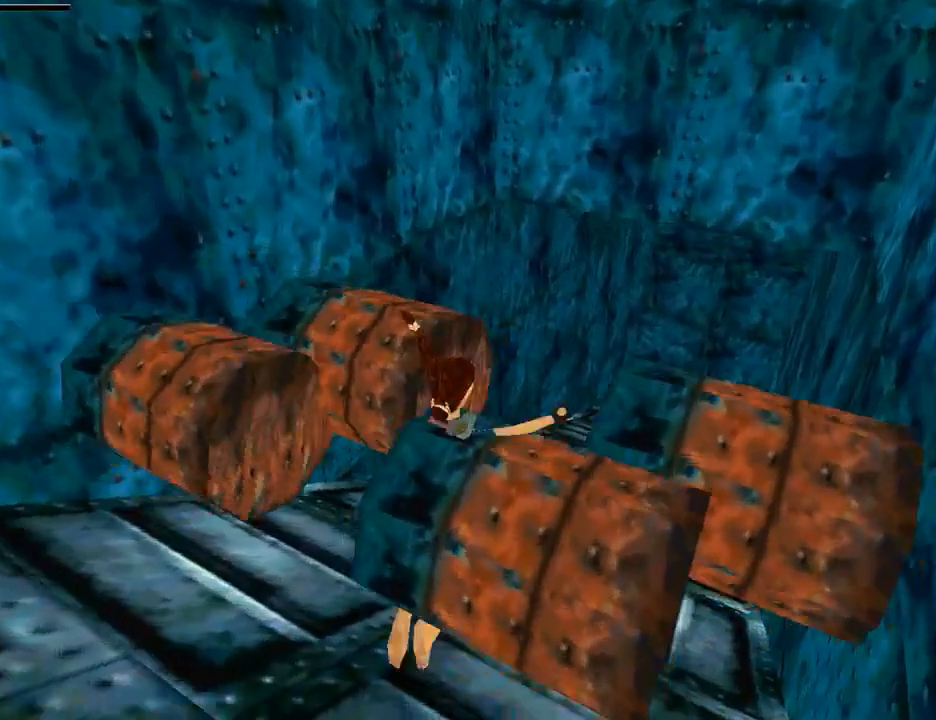
{"buttons": [], "left_stick": "center", "right_stick": "center", "events": [[100, "CROSS", "up"], [167, "CROSS", "down"], [300, "CROSS", "up"], [400, "CROSS", "down"], [500, "CROSS", "up"]]}
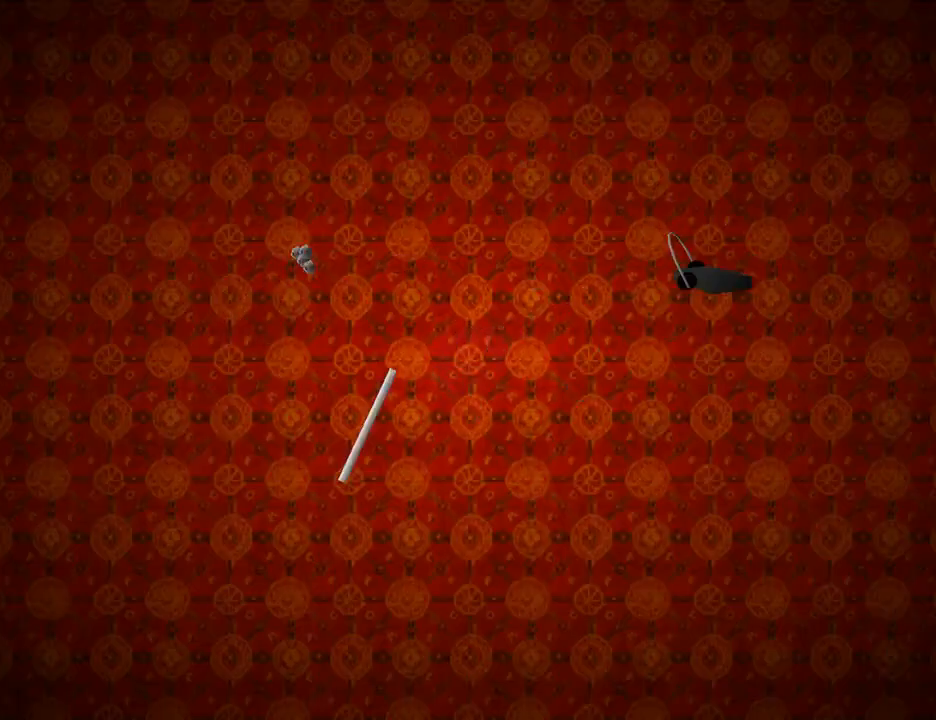
{"buttons": ["CROSS"], "left_stick": "center", "right_stick": "center", "events": [[67, "CROSS", "down"], [200, "CROSS", "up"], [267, "CROSS", "down"], [400, "CROSS", "up"], [467, "CROSS", "down"]]}
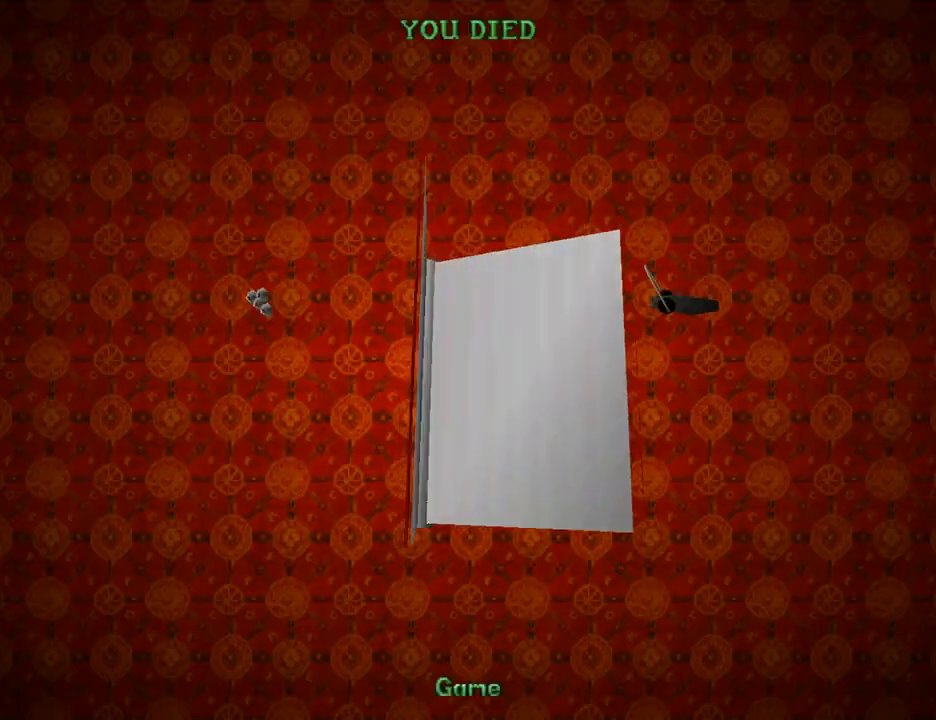
{"buttons": ["CROSS"], "left_stick": "center", "right_stick": "center", "events": [[67, "CROSS", "up"], [167, "CROSS", "down"], [267, "CROSS", "up"], [400, "CROSS", "down"]]}
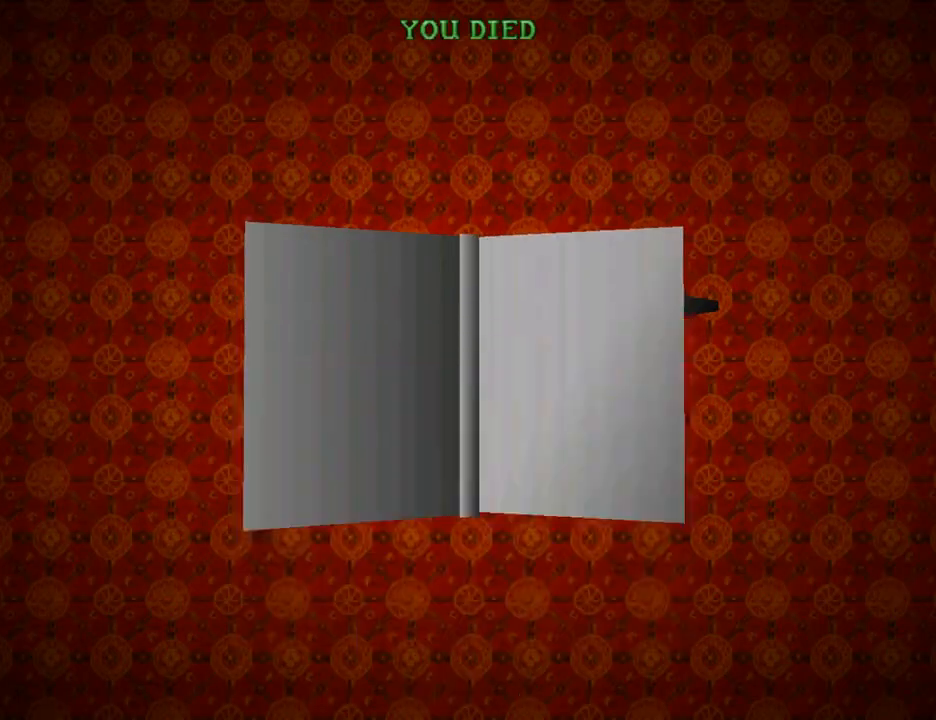
{"buttons": [], "left_stick": "center", "right_stick": "center", "events": [[67, "CROSS", "up"]]}
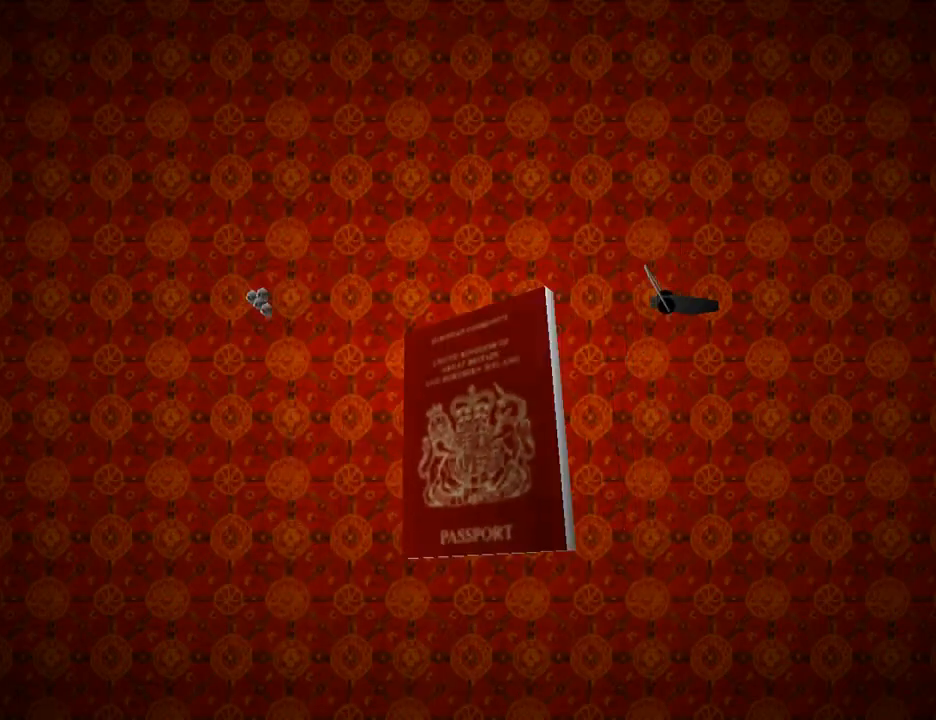
{"buttons": [], "left_stick": "center", "right_stick": "center", "events": []}
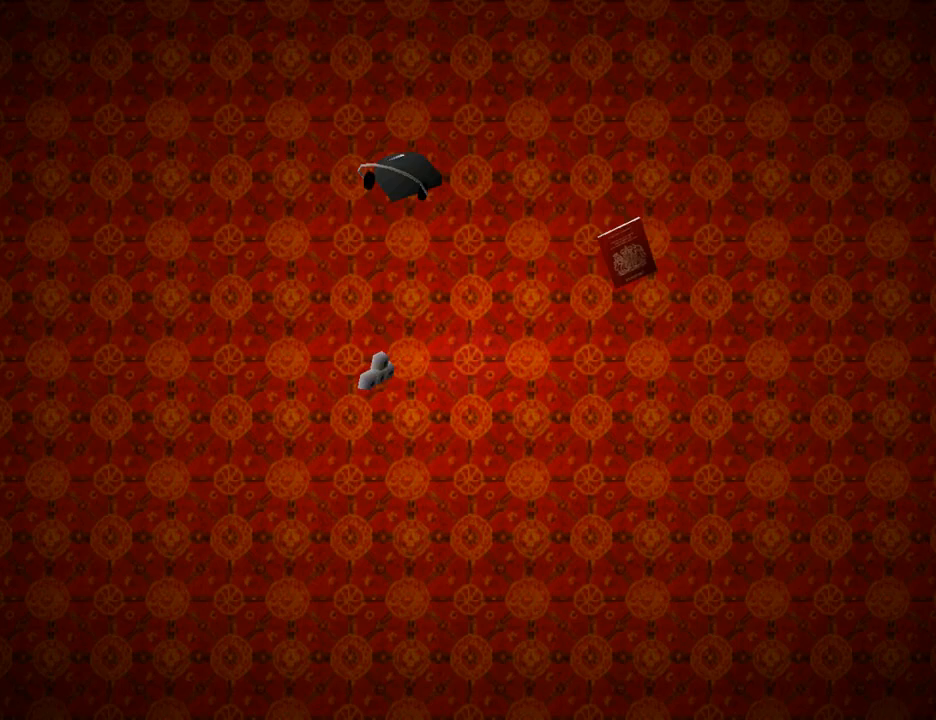
{"buttons": [], "left_stick": "center", "right_stick": "center", "events": []}
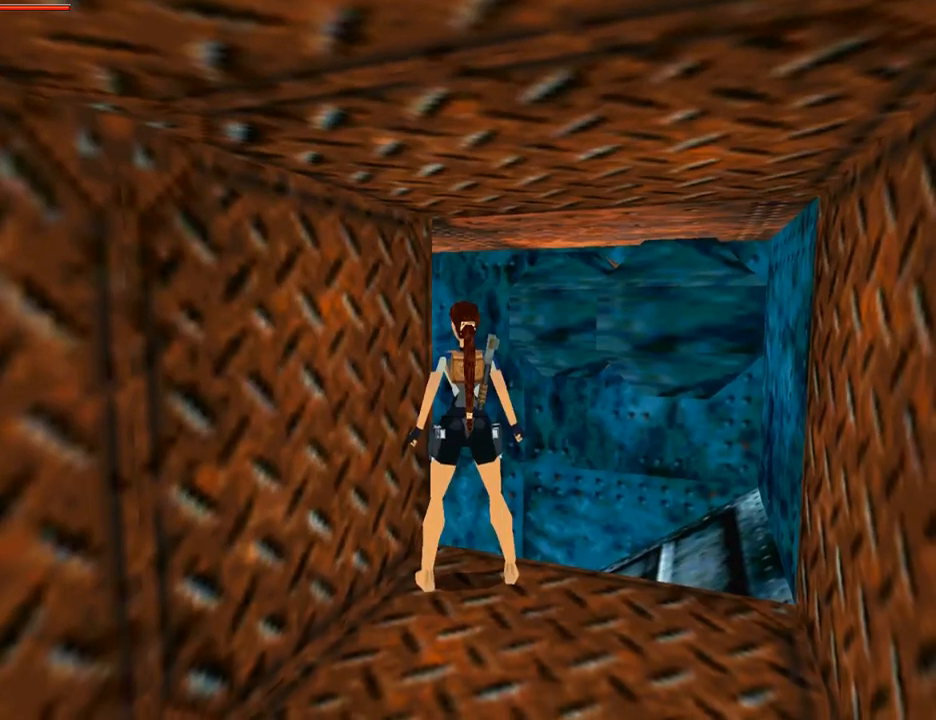
{"buttons": ["R3", "DPAD_UP"], "left_stick": "center", "right_stick": "center", "events": [[367, "DPAD_UP", "down"], [400, "R3", "down"]]}
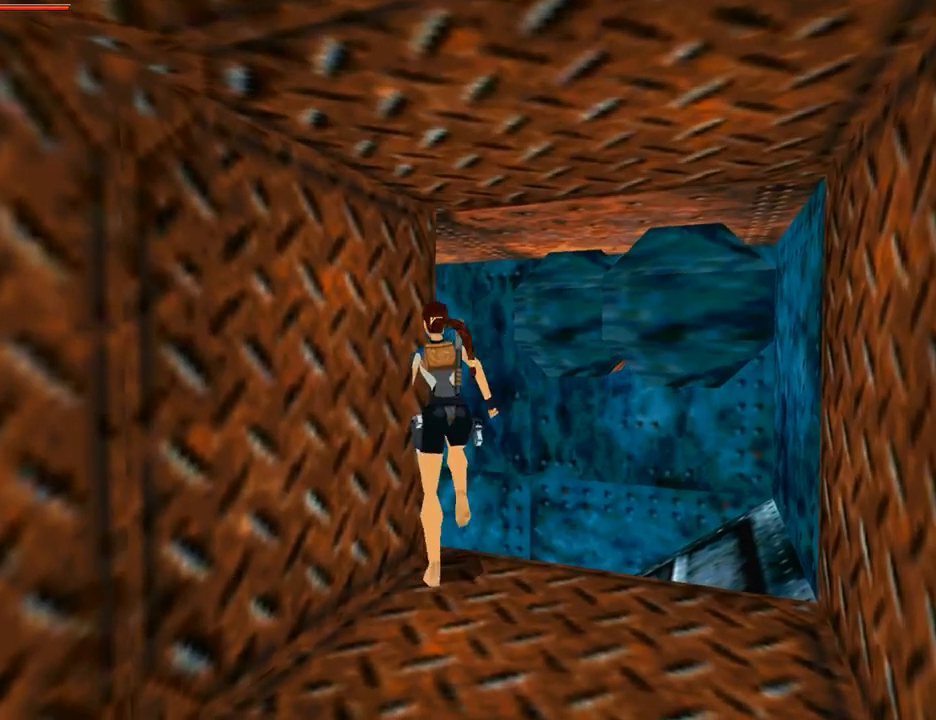
{"buttons": ["DPAD_UP", "DPAD_LEFT"], "left_stick": "center", "right_stick": "center", "events": [[400, "DPAD_LEFT", "down"], [400, "R3", "up"]]}
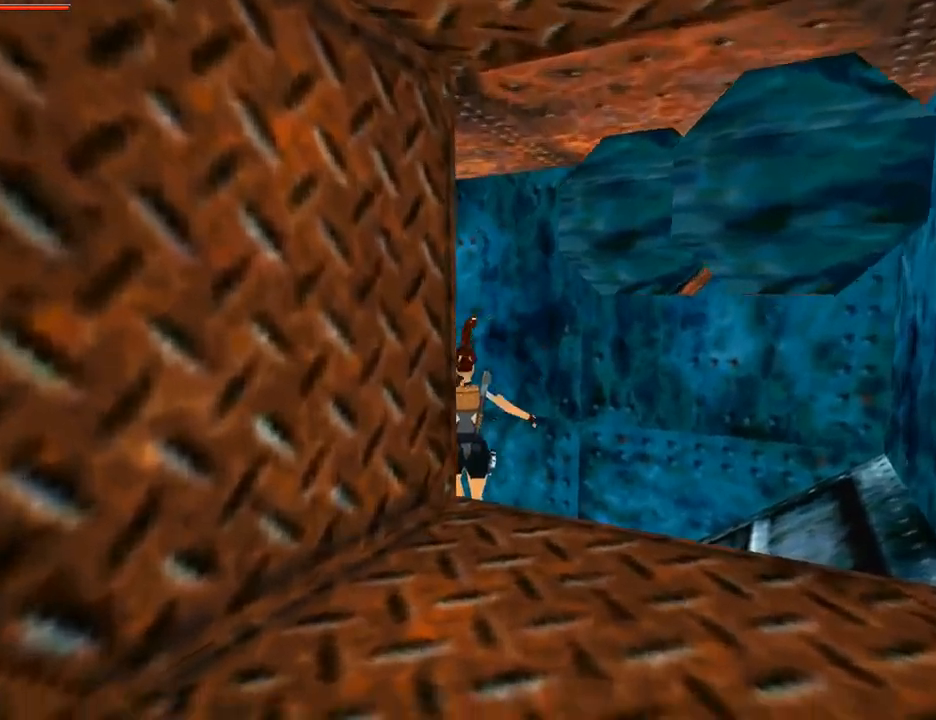
{"buttons": ["DPAD_UP"], "left_stick": "center", "right_stick": "center", "events": [[33, "DPAD_LEFT", "up"]]}
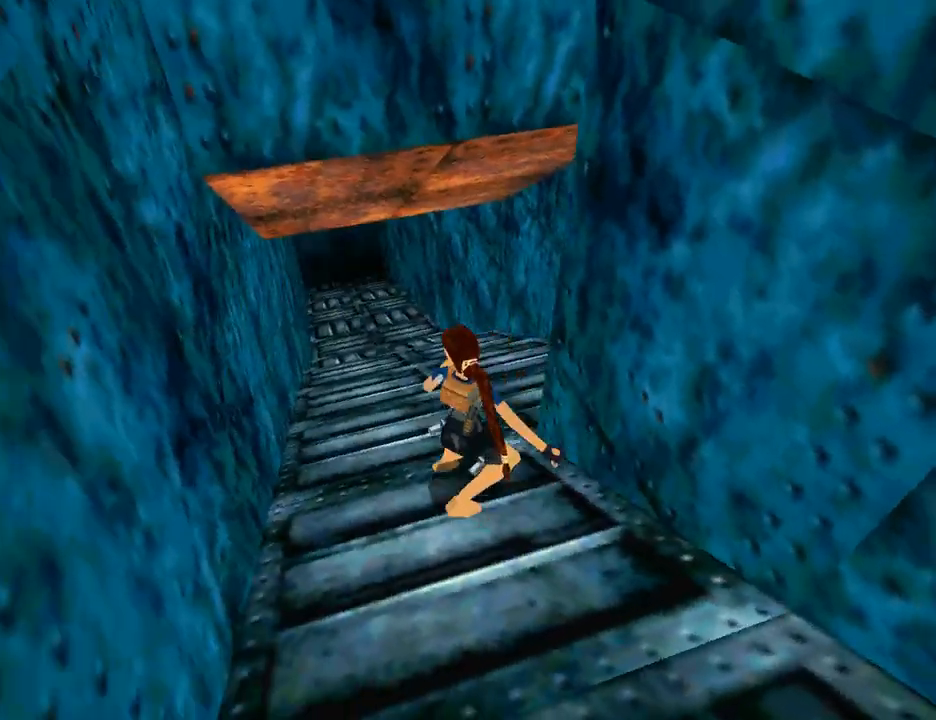
{"buttons": ["DPAD_UP"], "left_stick": "center", "right_stick": "center", "events": []}
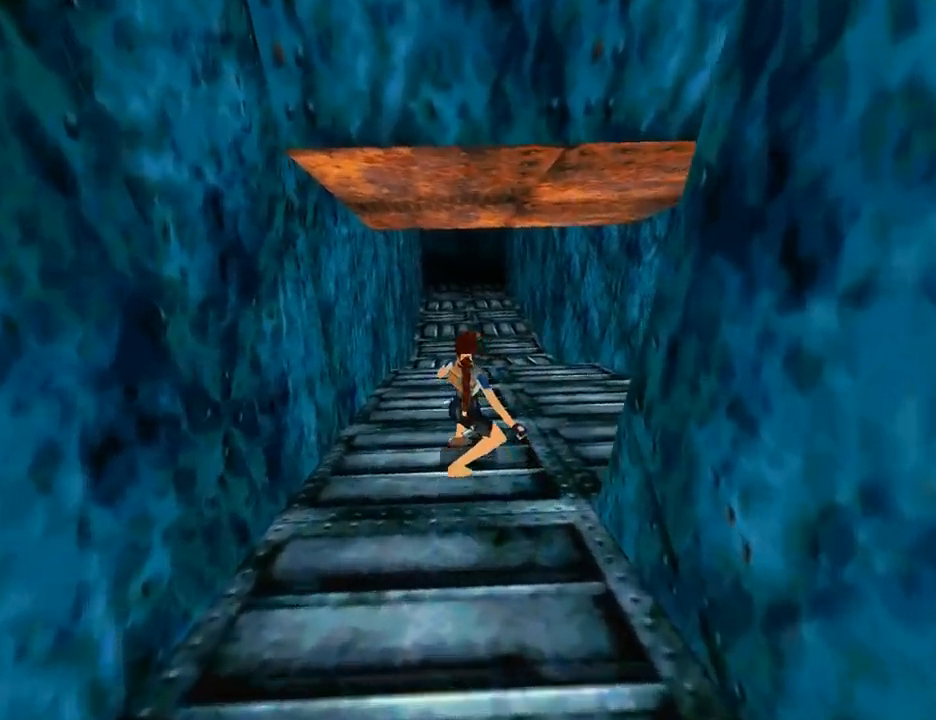
{"buttons": ["DPAD_UP"], "left_stick": "center", "right_stick": "center", "events": []}
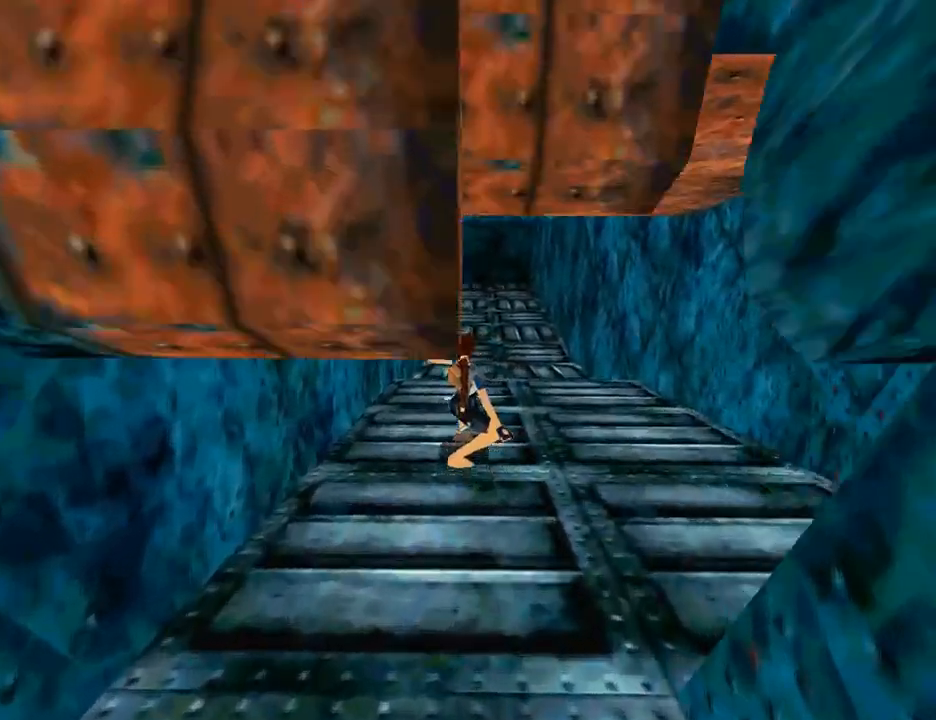
{"buttons": ["DPAD_UP"], "left_stick": "center", "right_stick": "center", "events": []}
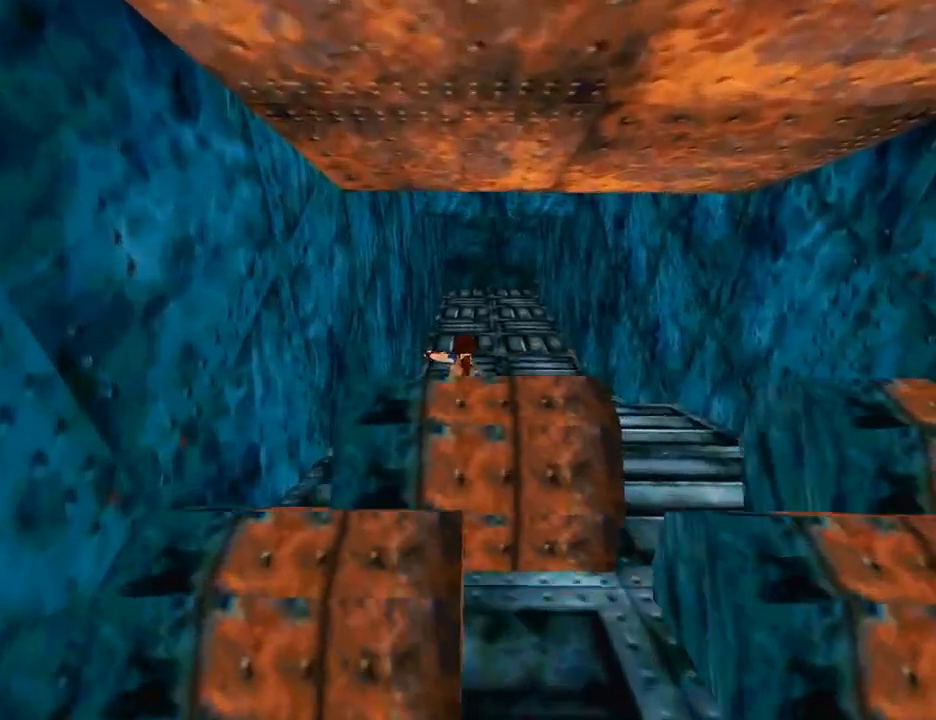
{"buttons": ["DPAD_UP"], "left_stick": "center", "right_stick": "center", "events": []}
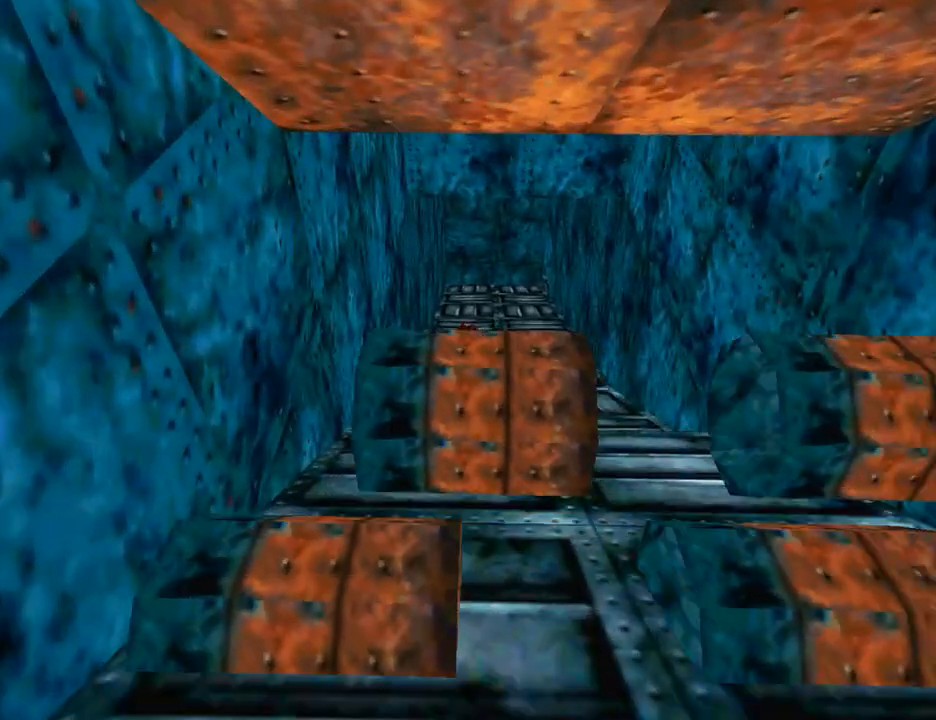
{"buttons": ["SQUARE", "DPAD_UP", "DPAD_RIGHT"], "left_stick": "center", "right_stick": "center", "events": [[100, "SQUARE", "down"], [133, "DPAD_RIGHT", "down"]]}
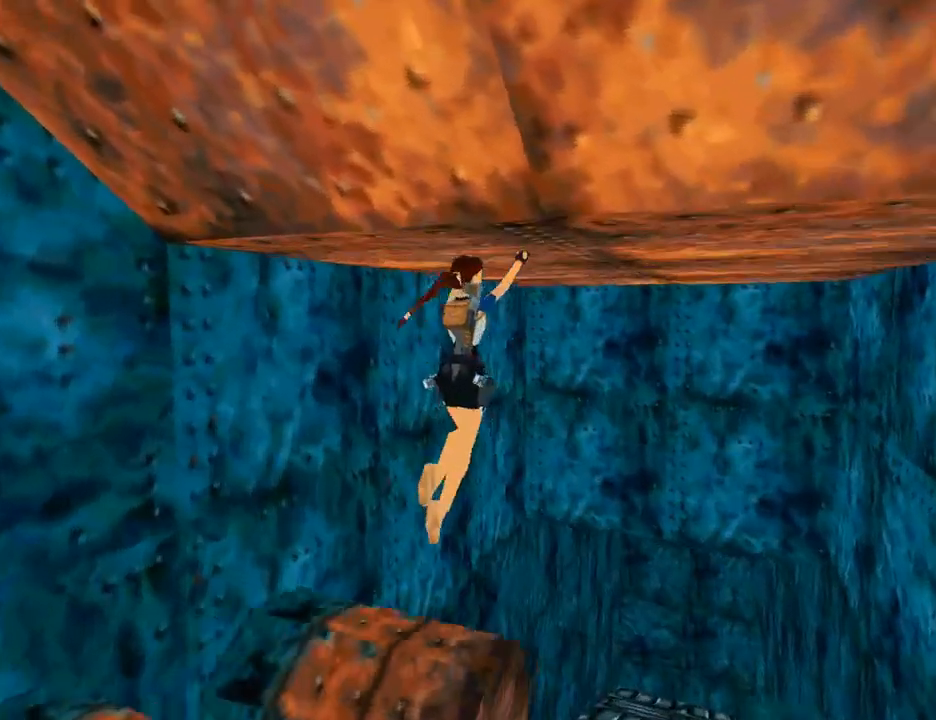
{"buttons": ["DPAD_UP", "DPAD_RIGHT"], "left_stick": "center", "right_stick": "center", "events": [[33, "DPAD_RIGHT", "up"], [200, "SQUARE", "up"], [467, "DPAD_RIGHT", "down"]]}
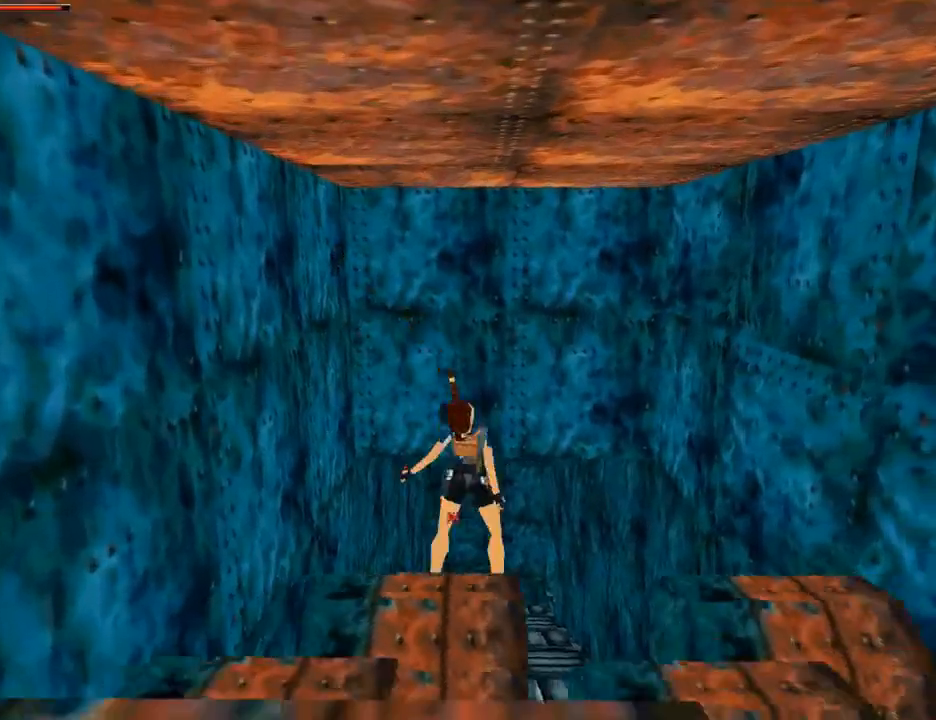
{"buttons": ["DPAD_UP", "DPAD_RIGHT"], "left_stick": "center", "right_stick": "center", "events": [[33, "CROSS", "down"], [167, "CROSS", "up"], [233, "R3", "down"], [467, "R3", "up"]]}
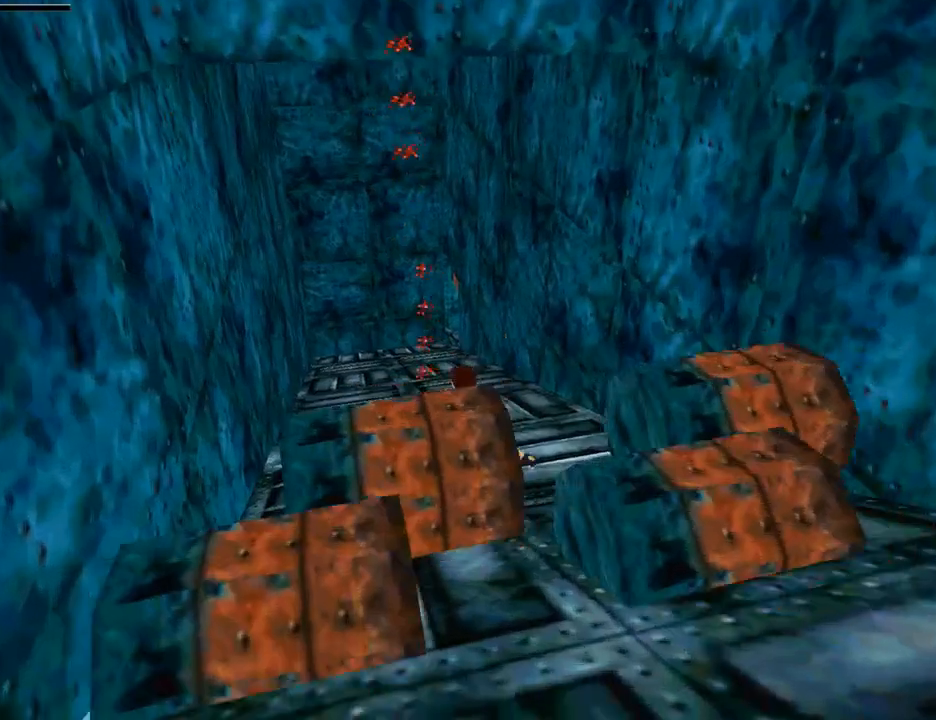
{"buttons": ["DPAD_UP"], "left_stick": "center", "right_stick": "center", "events": [[33, "DPAD_RIGHT", "up"], [200, "SQUARE", "down"], [367, "SQUARE", "up"]]}
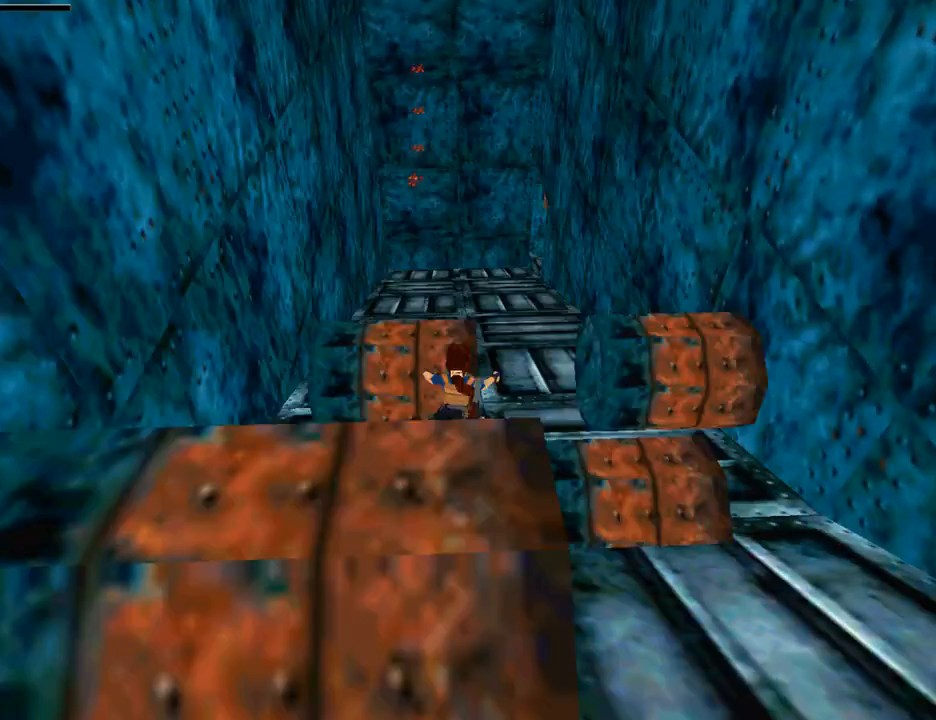
{"buttons": ["CROSS"], "left_stick": "center", "right_stick": "center", "events": [[67, "DPAD_UP", "up"], [233, "CROSS", "down"], [400, "CROSS", "up"], [500, "CROSS", "down"]]}
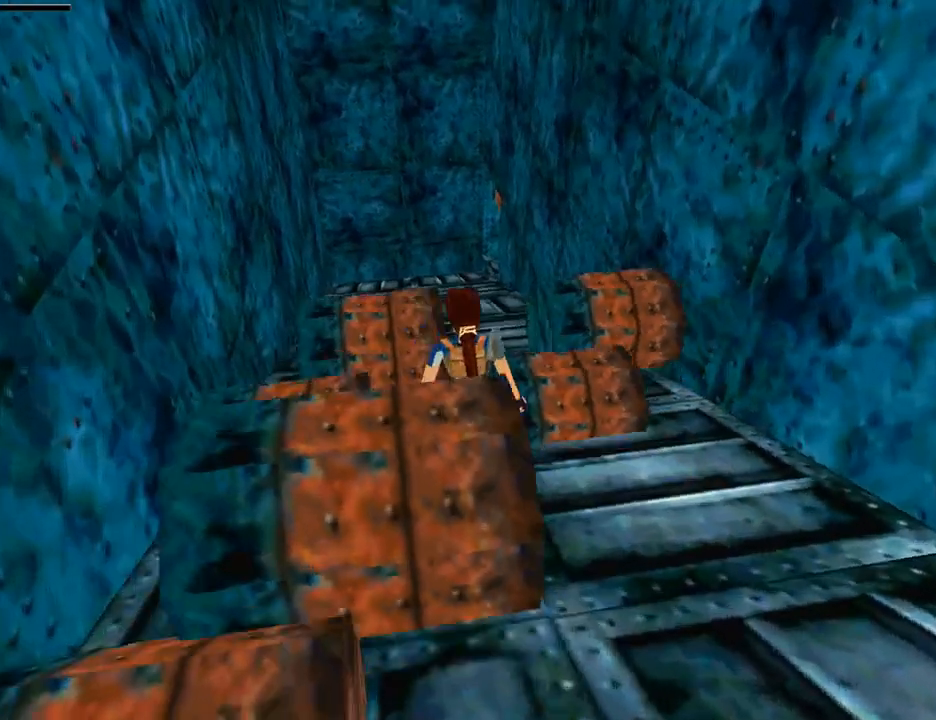
{"buttons": ["CROSS"], "left_stick": "center", "right_stick": "center", "events": [[133, "CROSS", "up"], [200, "CROSS", "down"], [333, "CROSS", "up"], [433, "CROSS", "down"]]}
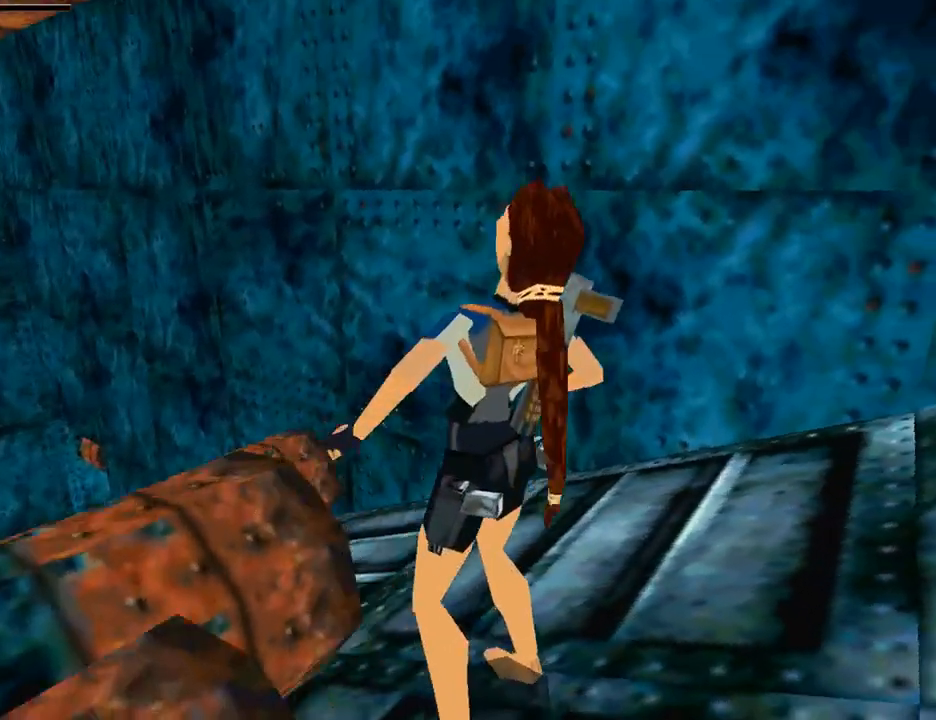
{"buttons": ["CROSS"], "left_stick": "center", "right_stick": "center", "events": [[100, "CROSS", "up"], [167, "CROSS", "down"], [333, "CROSS", "up"], [400, "CROSS", "down"]]}
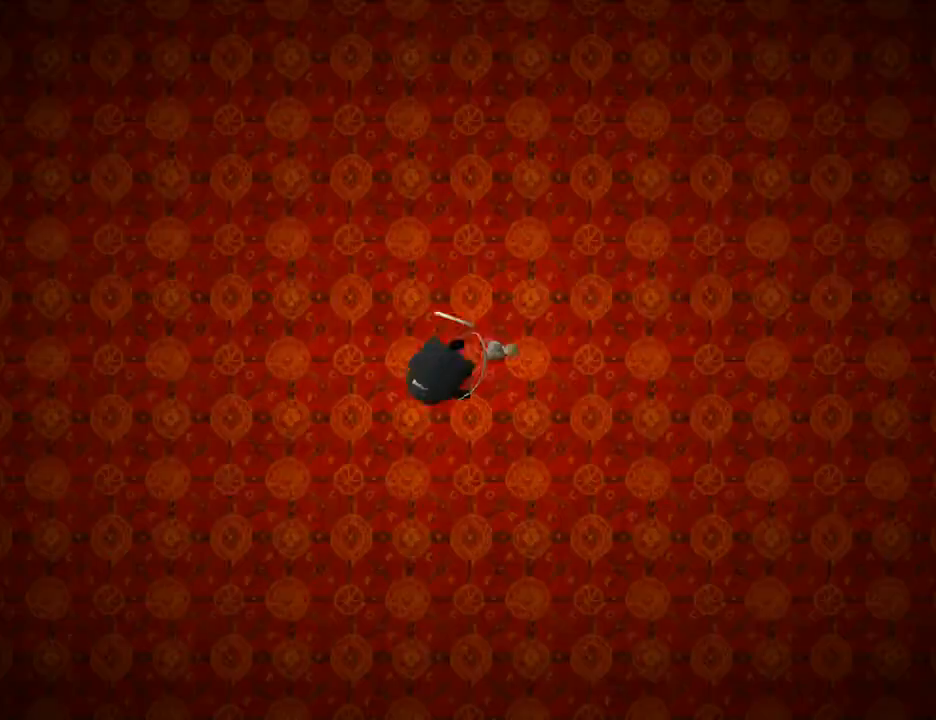
{"buttons": [], "left_stick": "center", "right_stick": "center", "events": [[67, "CROSS", "up"], [133, "CROSS", "down"], [267, "CROSS", "up"], [333, "CROSS", "down"], [467, "CROSS", "up"]]}
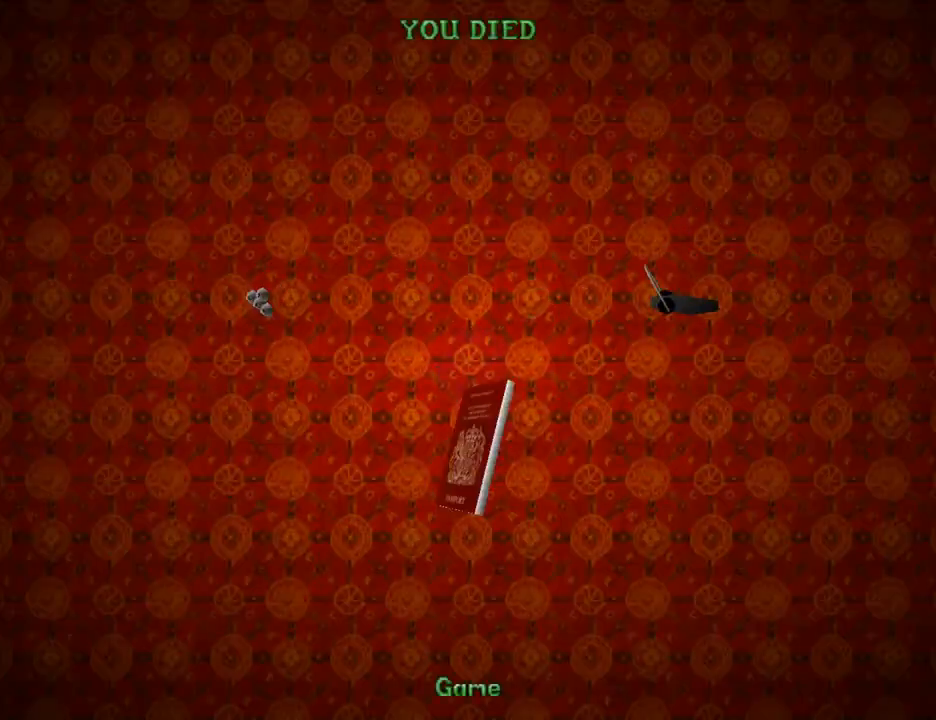
{"buttons": ["CROSS"], "left_stick": "center", "right_stick": "center", "events": [[33, "CROSS", "down"], [167, "CROSS", "up"], [233, "CROSS", "down"], [367, "CROSS", "up"], [433, "CROSS", "down"]]}
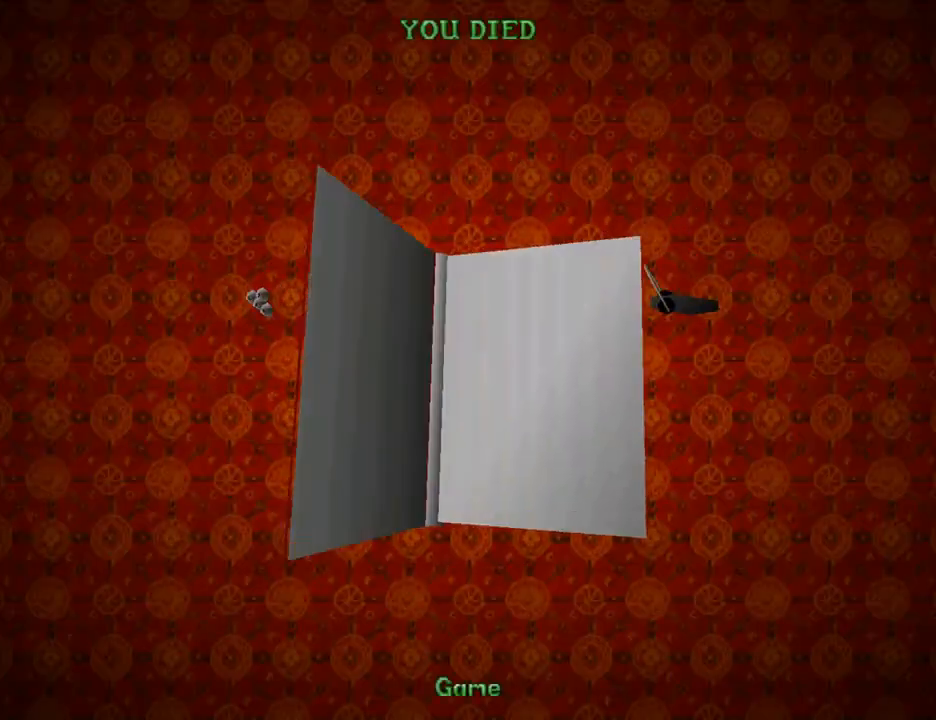
{"buttons": [], "left_stick": "center", "right_stick": "center", "events": [[67, "CROSS", "up"], [133, "CROSS", "down"], [267, "CROSS", "up"], [367, "CROSS", "down"], [433, "CROSS", "up"]]}